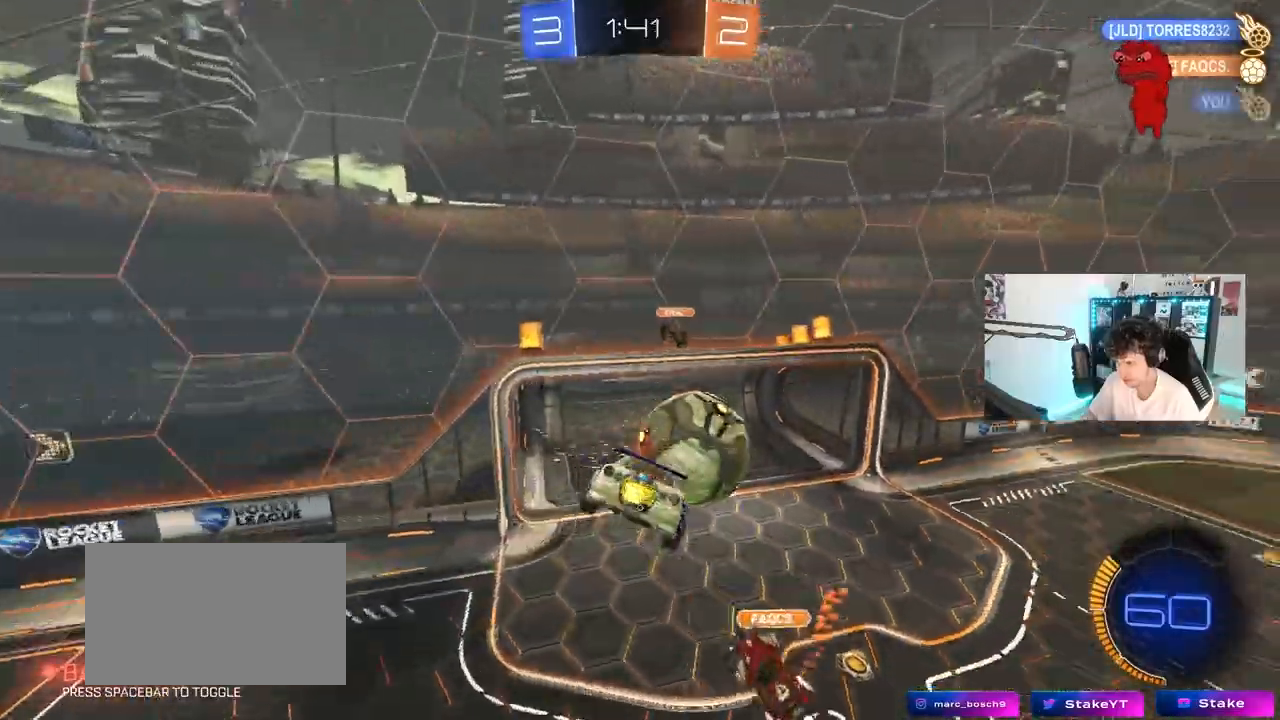
Gameplay with keyboard and mouse; each line is a JSON object with the keys and mouse buttons held at the frame after it. "events" lists presses ("down") and releases ("up") of "1", "2", "3", "4", "5", "a", "alt", "c", "caps_lock", "ctrl", "d", "e", "f", "g", "q", "r", "s", "shift", "space", "t", "tab", "v", "w", "x", "z", "mouse_left", "mouse_wheel" and "mouse_right" between this image and that frame as [ms after this image, input, new state], when the widget could be followed in between. "mouse_left", "mouse_wheel", "mouse_right" = the "left", "wheel", "right" buttons of the "mouse" list. No other keys are recorded. "wheel" means that the mouse wheel is clicked or scrolled. "mouse_move" is the direction in which the mouse moves at that frame (one of eight, or "still"), when it could be read.
{"keys": ["shift"], "mouse": [], "mouse_move": "still", "events": [[50, "w", "up"], [233, "s", "down"], [483, "d", "up"], [483, "s", "up"]]}
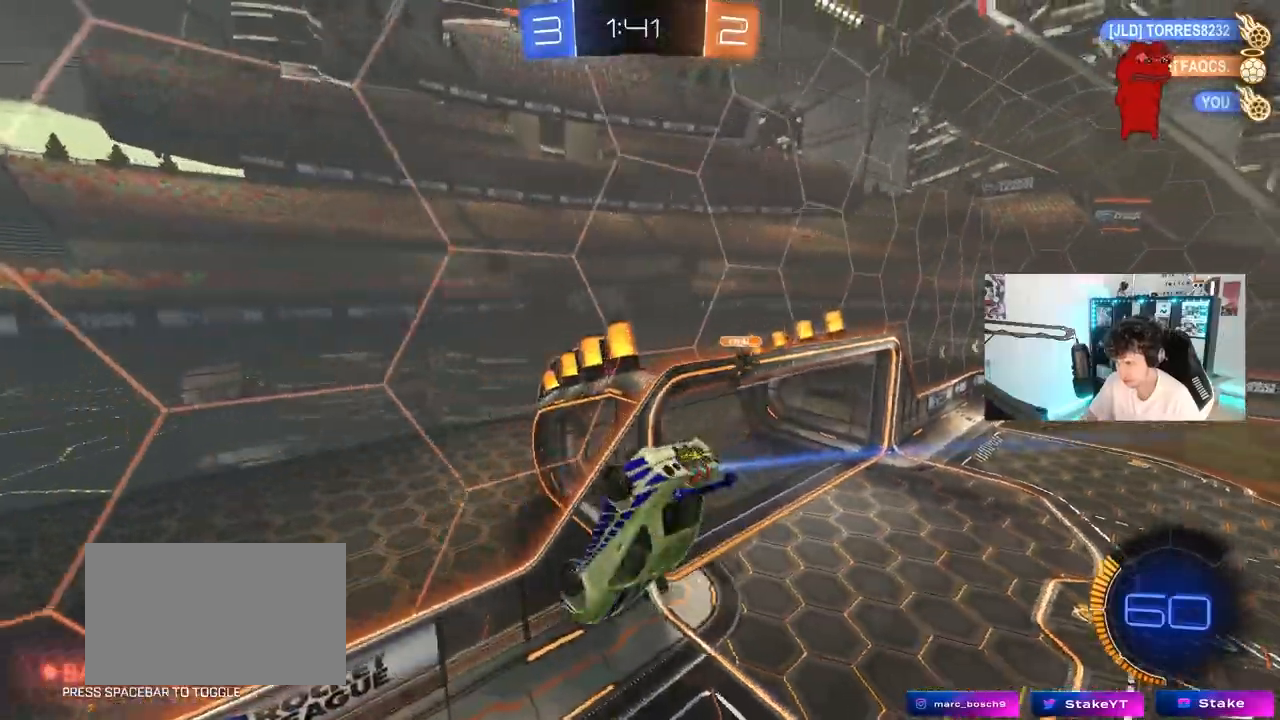
{"keys": ["s", "space"], "mouse": [], "mouse_move": "still", "events": [[350, "shift", "up"], [400, "space", "down"], [450, "s", "down"]]}
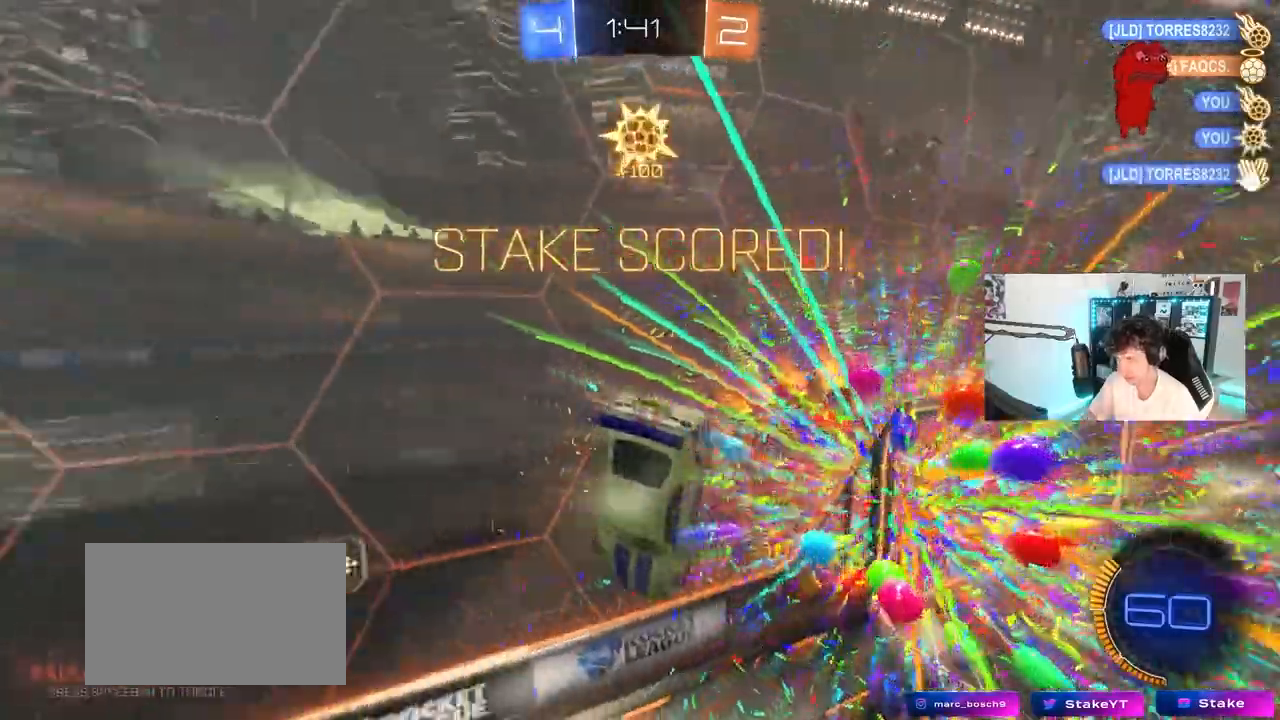
{"keys": ["s"], "mouse": [], "mouse_move": "still", "events": [[83, "space", "up"], [133, "a", "down"], [133, "shift", "down"], [467, "a", "up"], [467, "shift", "up"]]}
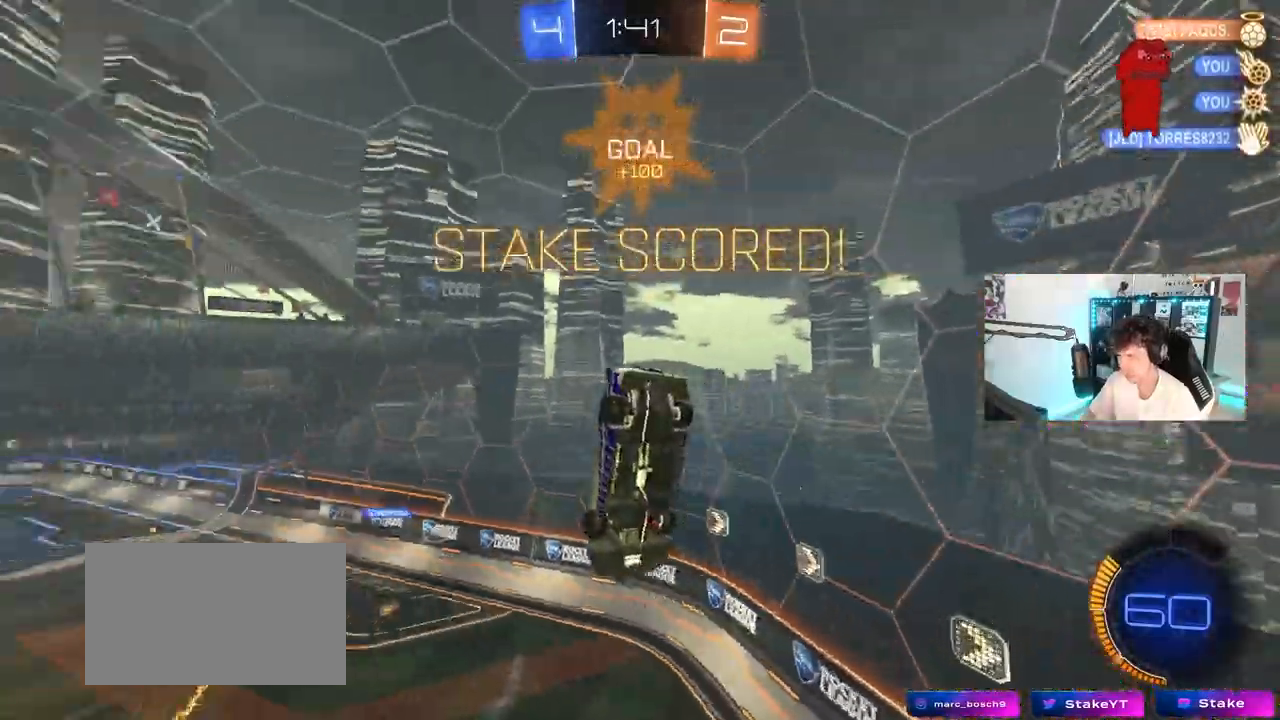
{"keys": ["a", "w"], "mouse": ["left"], "mouse_move": "still", "events": [[100, "d", "down"], [233, "a", "down"], [233, "d", "up"], [233, "s", "up"], [233, "shift", "down"], [283, "mouse_left", "down"], [433, "w", "down"], [467, "shift", "up"]]}
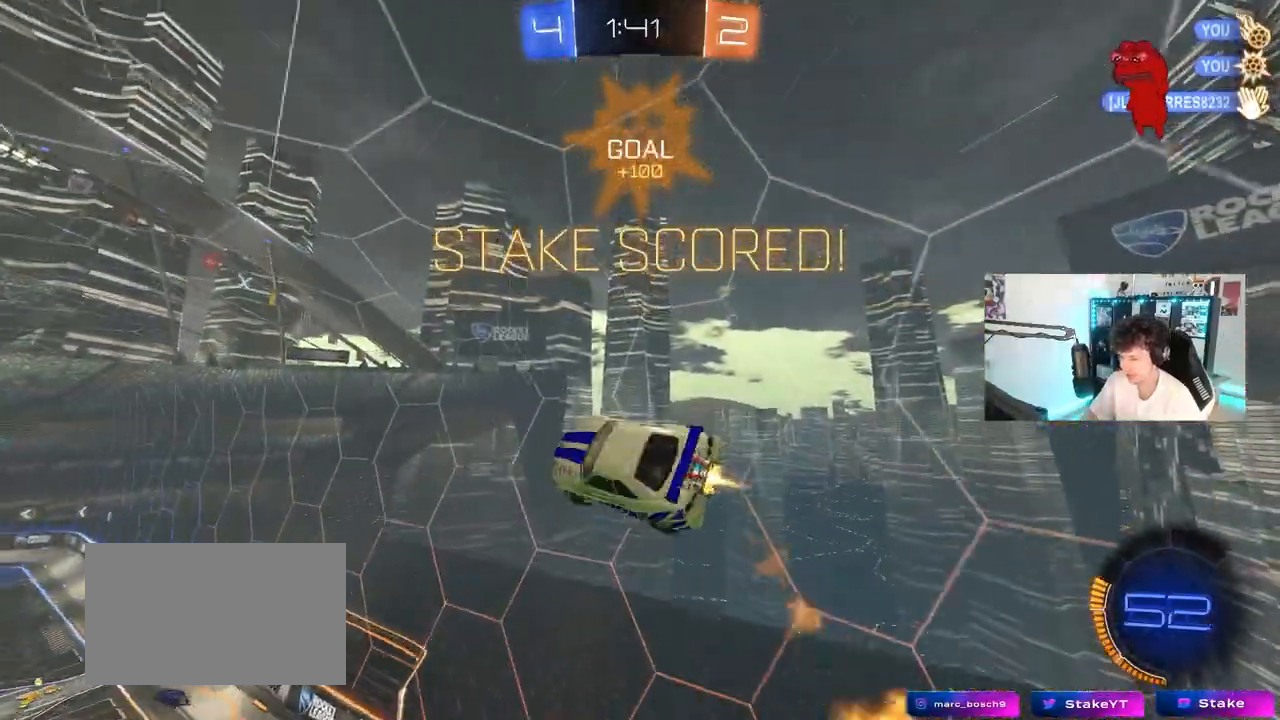
{"keys": ["d"], "mouse": ["left", "right"], "mouse_move": "still", "events": [[167, "a", "up"], [350, "d", "down"], [450, "w", "up"], [500, "mouse_right", "down"]]}
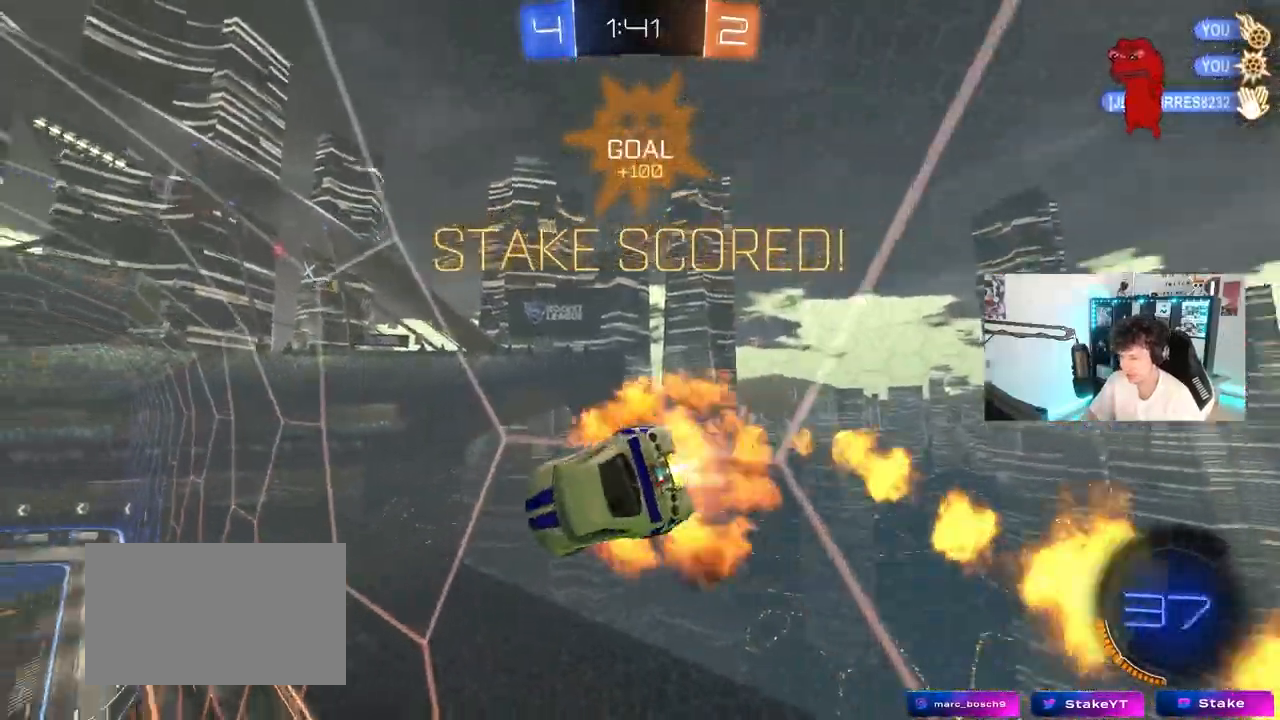
{"keys": ["a", "d", "q"], "mouse": ["left"], "mouse_move": "still", "events": [[83, "q", "down"], [183, "mouse_right", "up"], [183, "w", "down"], [233, "d", "up"], [317, "w", "up"], [367, "d", "down"], [417, "a", "down"]]}
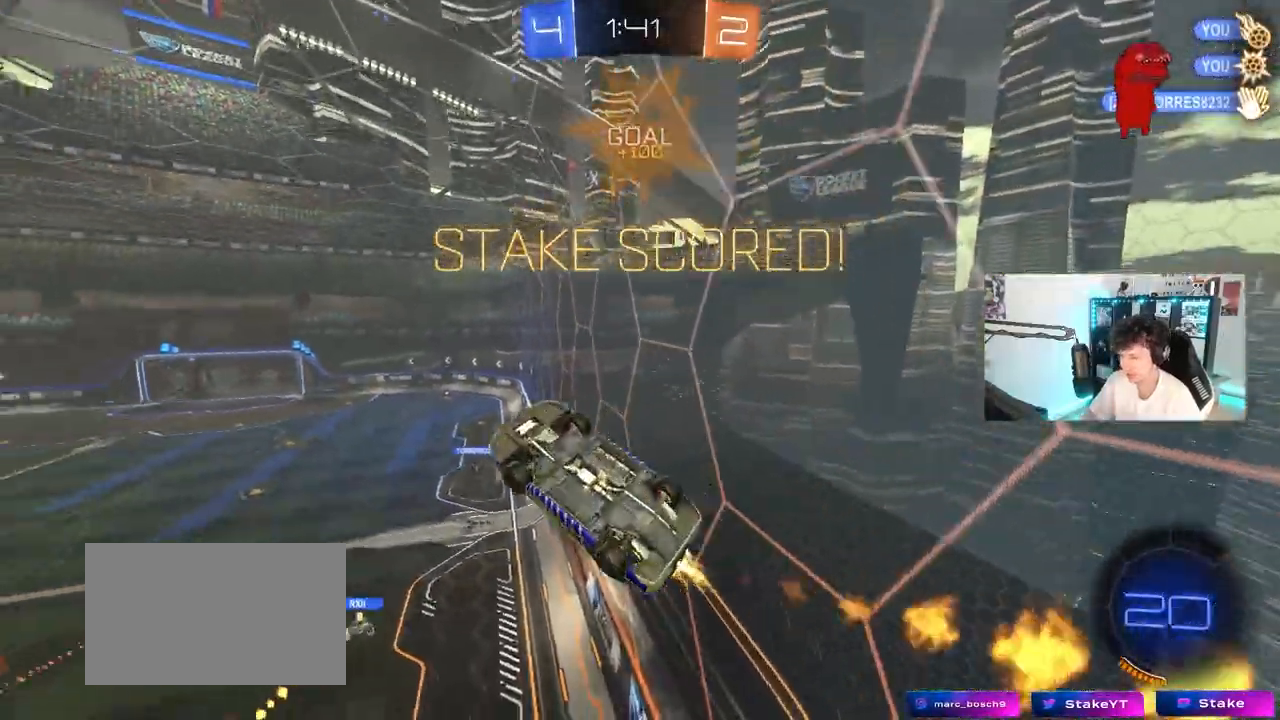
{"keys": ["d"], "mouse": [], "mouse_move": "still", "events": [[50, "a", "up"], [50, "q", "up"], [200, "mouse_left", "up"]]}
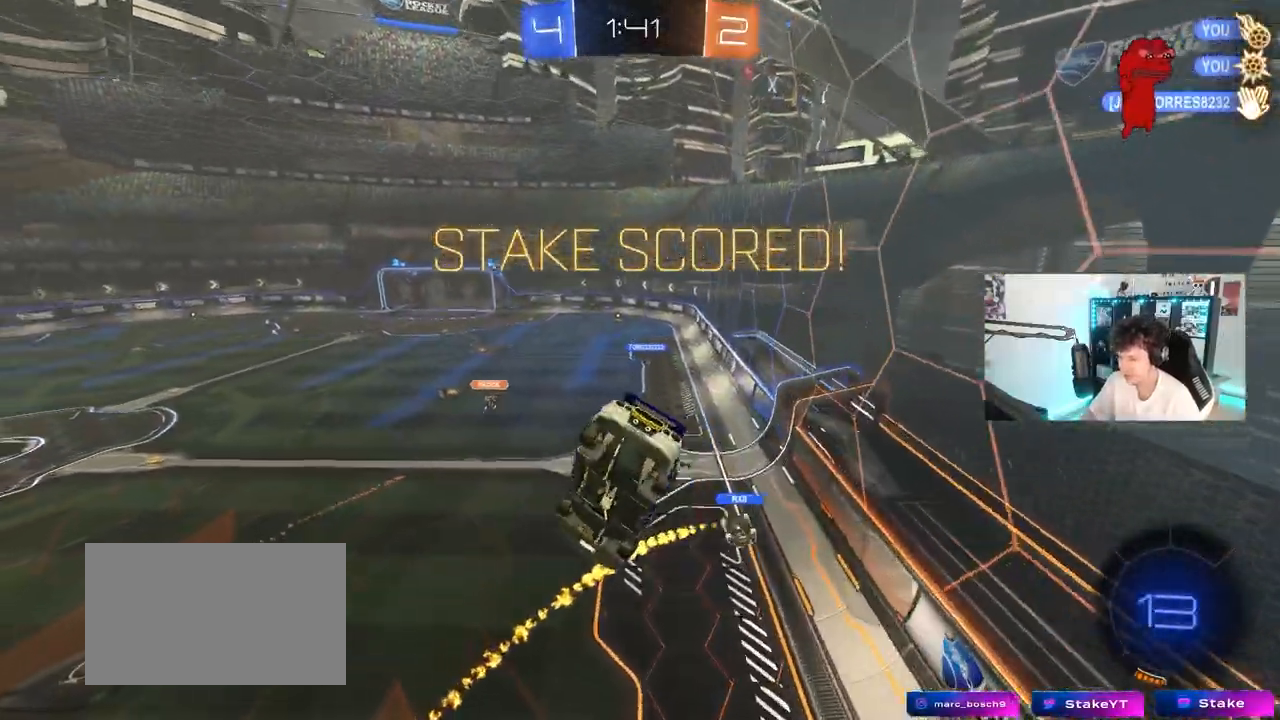
{"keys": ["q", "w"], "mouse": ["left"], "mouse_move": "still", "events": [[67, "d", "up"], [117, "s", "down"], [167, "mouse_right", "down"], [250, "s", "up"], [300, "mouse_right", "up"], [400, "mouse_left", "down"], [400, "w", "down"], [500, "q", "down"]]}
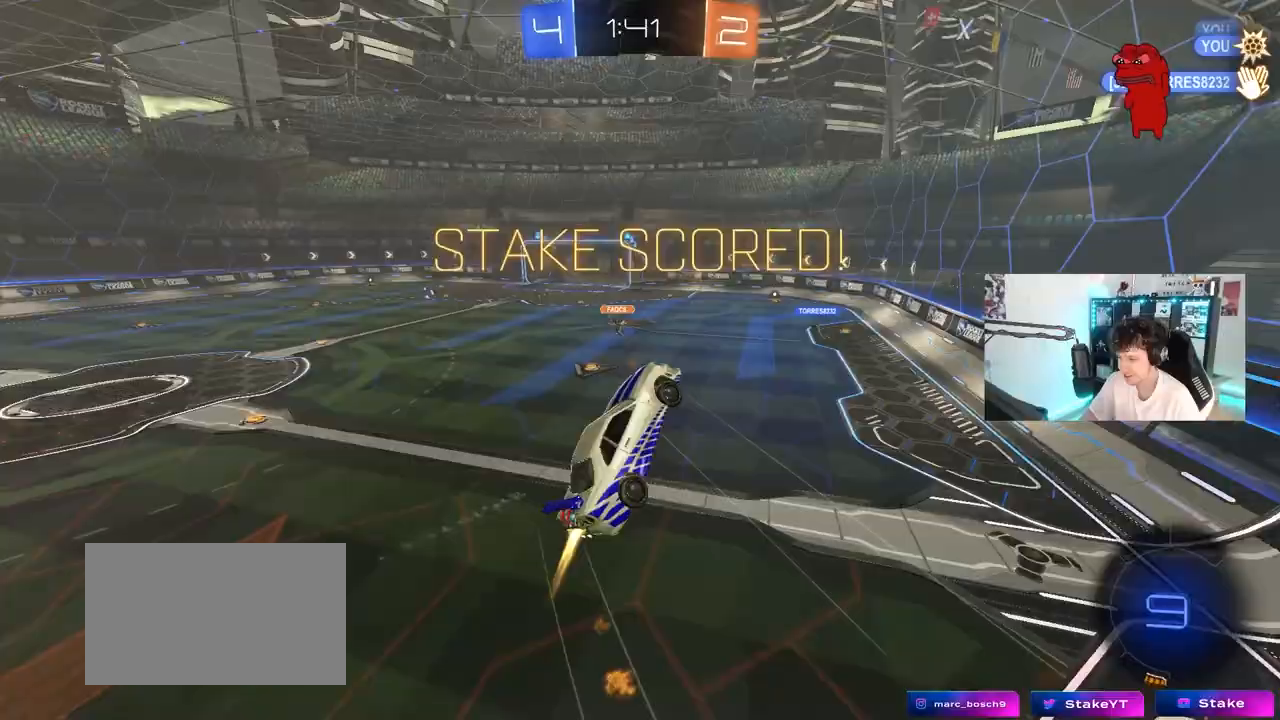
{"keys": ["tab"], "mouse": ["right"], "mouse_move": "still", "events": [[33, "d", "down"], [183, "a", "down"], [317, "d", "up"], [367, "a", "up"], [367, "mouse_left", "up"], [367, "q", "up"], [367, "w", "up"], [500, "mouse_right", "down"], [500, "tab", "down"]]}
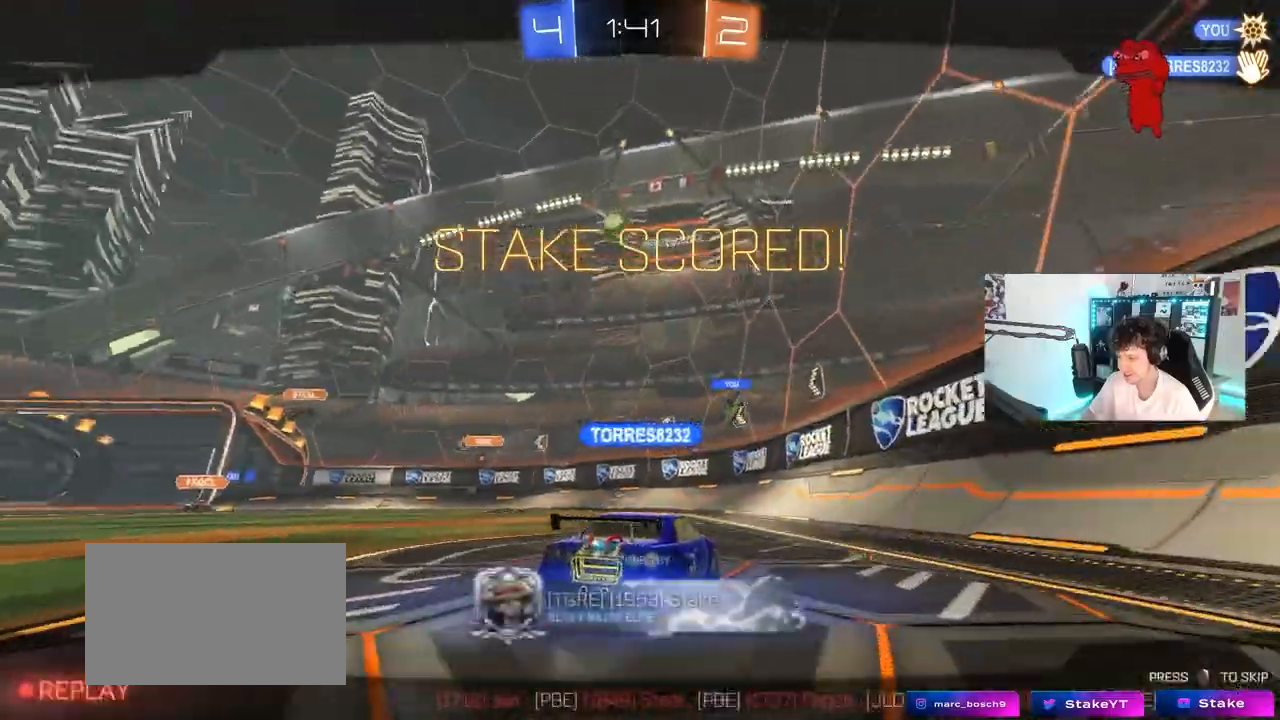
{"keys": ["tab"], "mouse": ["right"], "mouse_move": "still", "events": [[150, "mouse_right", "up"], [233, "mouse_right", "down"], [383, "mouse_right", "up"], [483, "mouse_right", "down"]]}
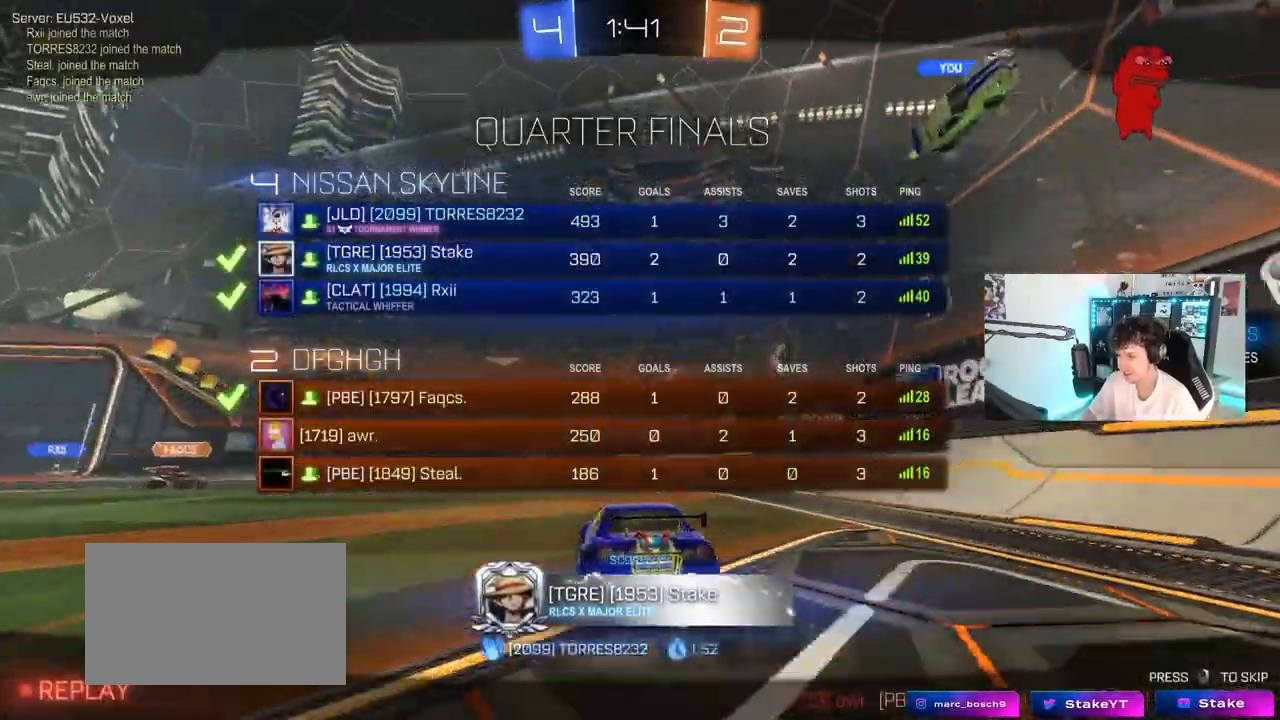
{"keys": [], "mouse": [], "mouse_move": "still", "events": [[117, "mouse_right", "up"], [267, "mouse_right", "down"], [350, "tab", "up"], [450, "mouse_right", "up"]]}
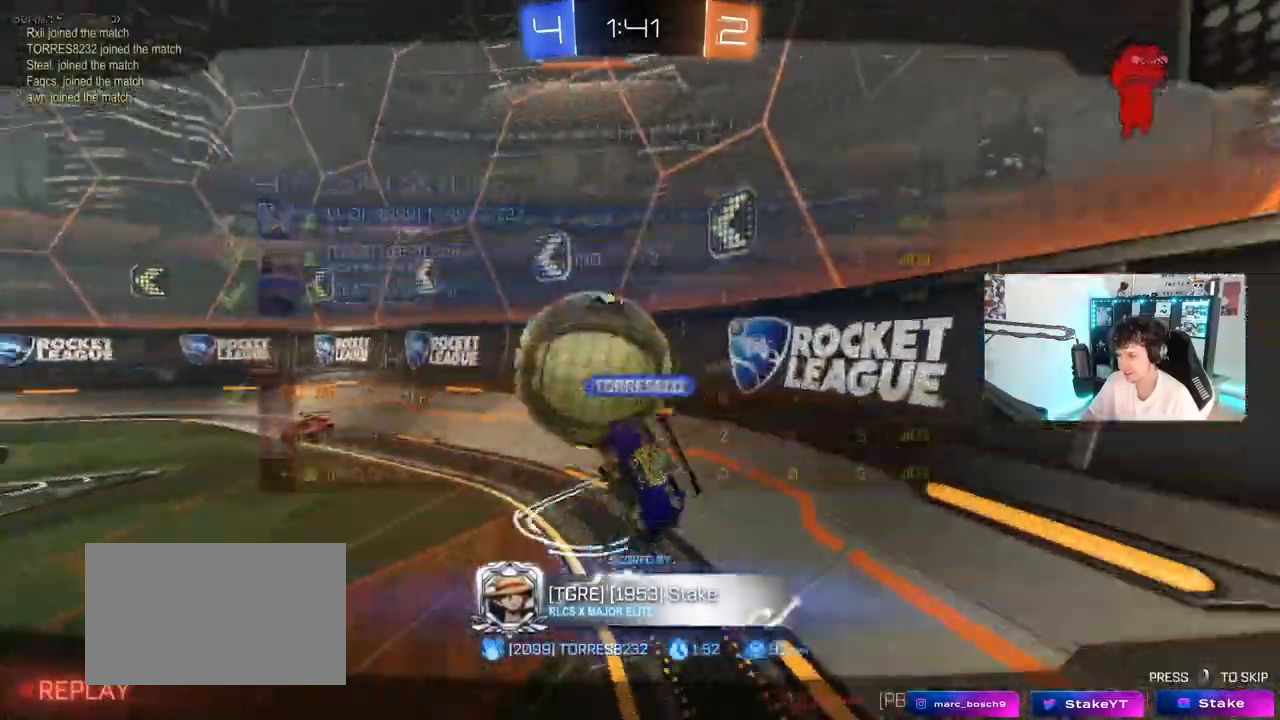
{"keys": [], "mouse": ["right"], "mouse_move": "still", "events": [[417, "mouse_right", "down"]]}
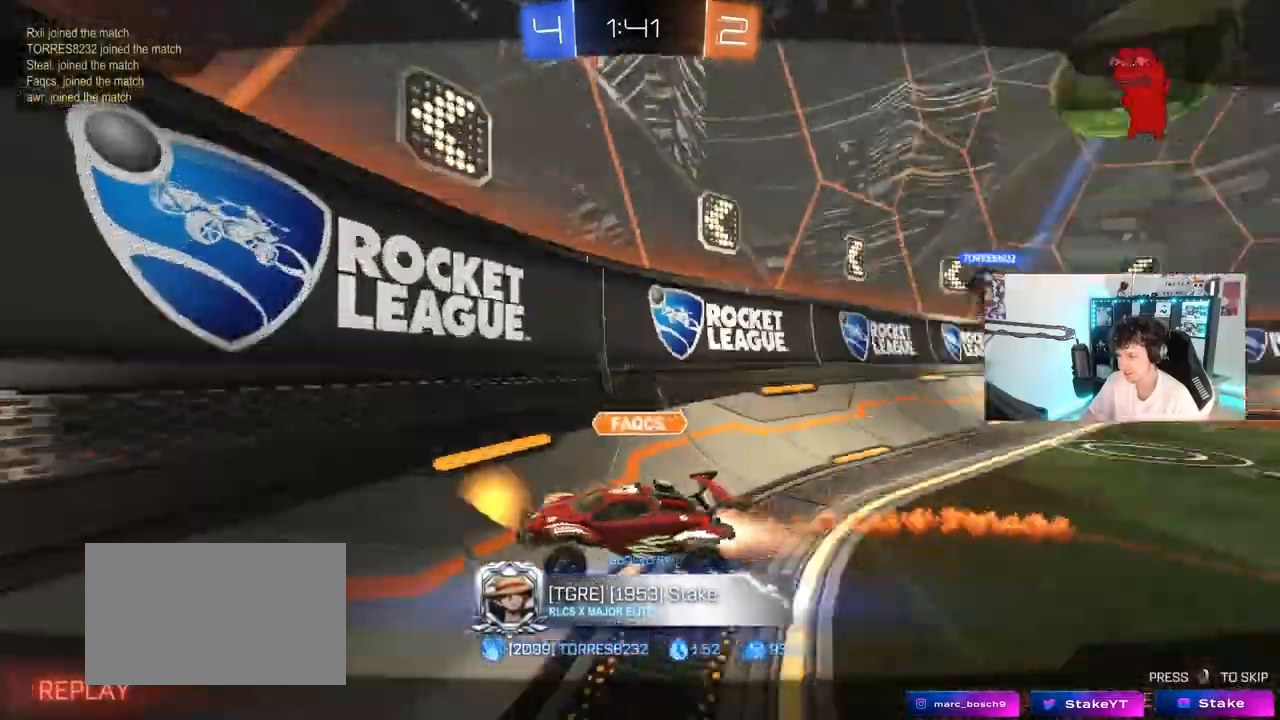
{"keys": [], "mouse": ["right"], "mouse_move": "still", "events": [[150, "mouse_right", "up"], [200, "mouse_right", "down"], [333, "mouse_right", "up"], [433, "mouse_right", "down"]]}
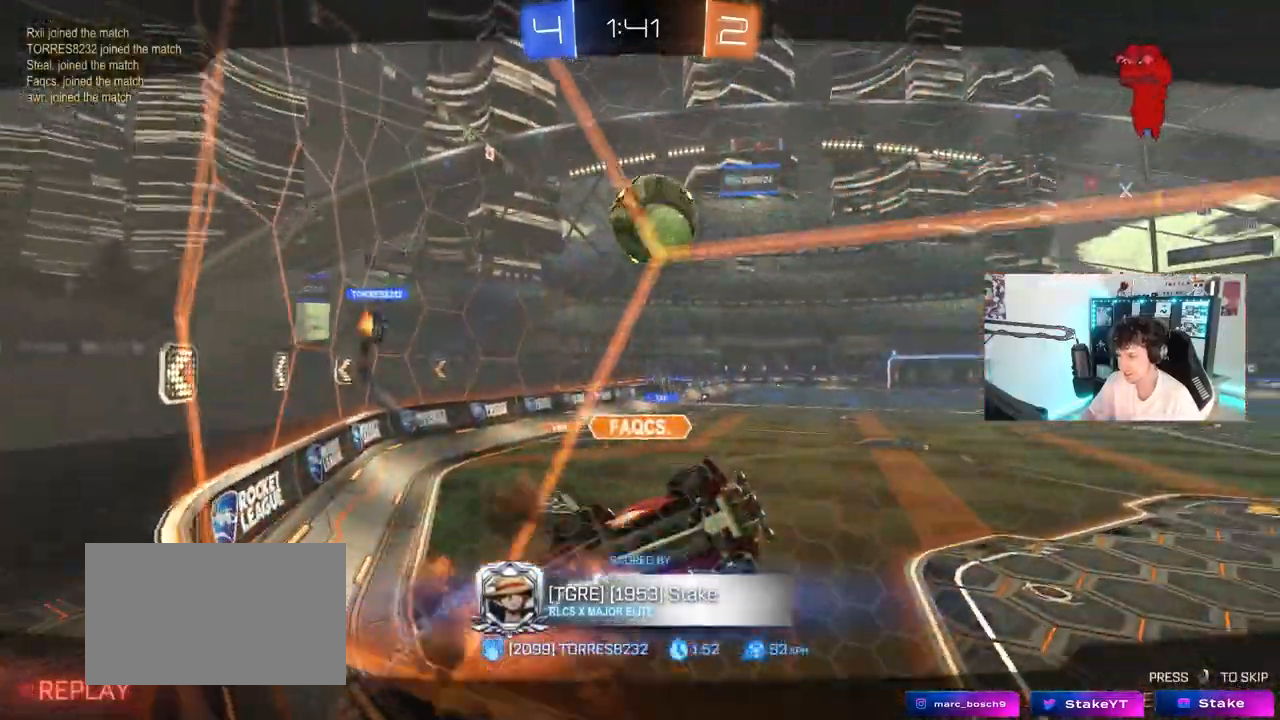
{"keys": [], "mouse": [], "mouse_move": "left", "events": [[117, "mouse_right", "up"]]}
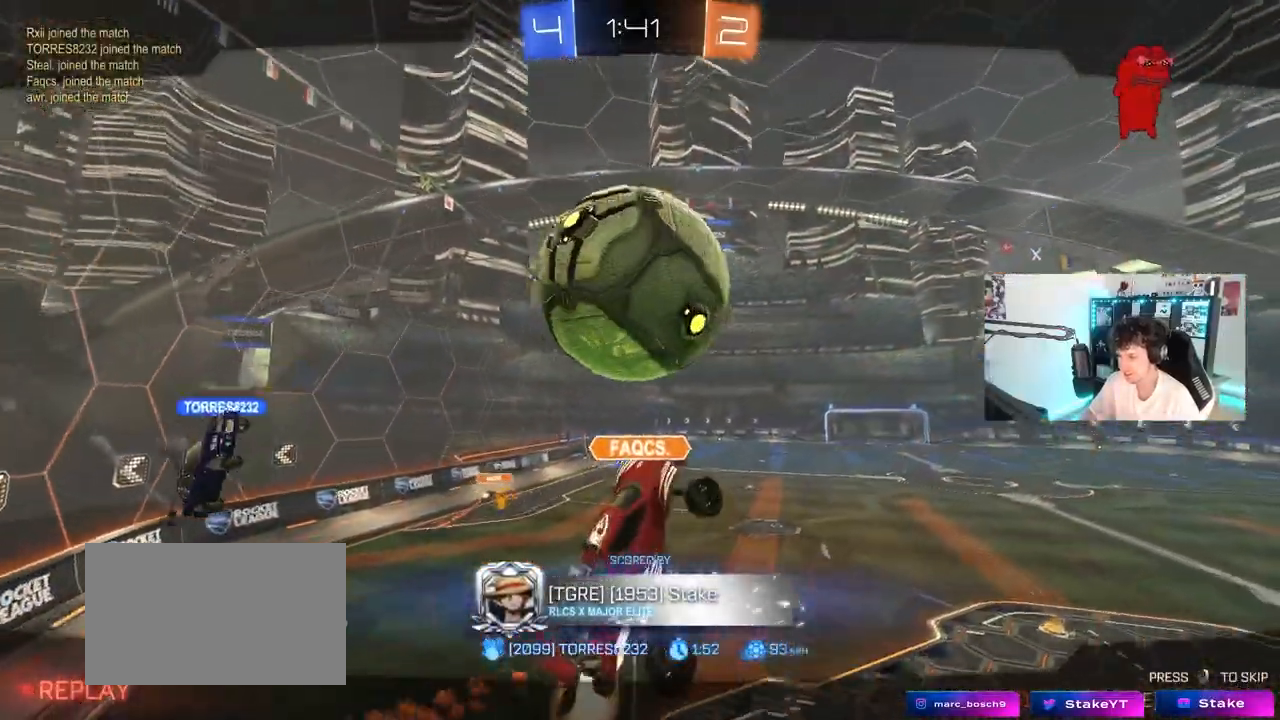
{"keys": ["tab"], "mouse": ["right"], "mouse_move": "still", "events": [[267, "tab", "down"], [367, "mouse_right", "down"]]}
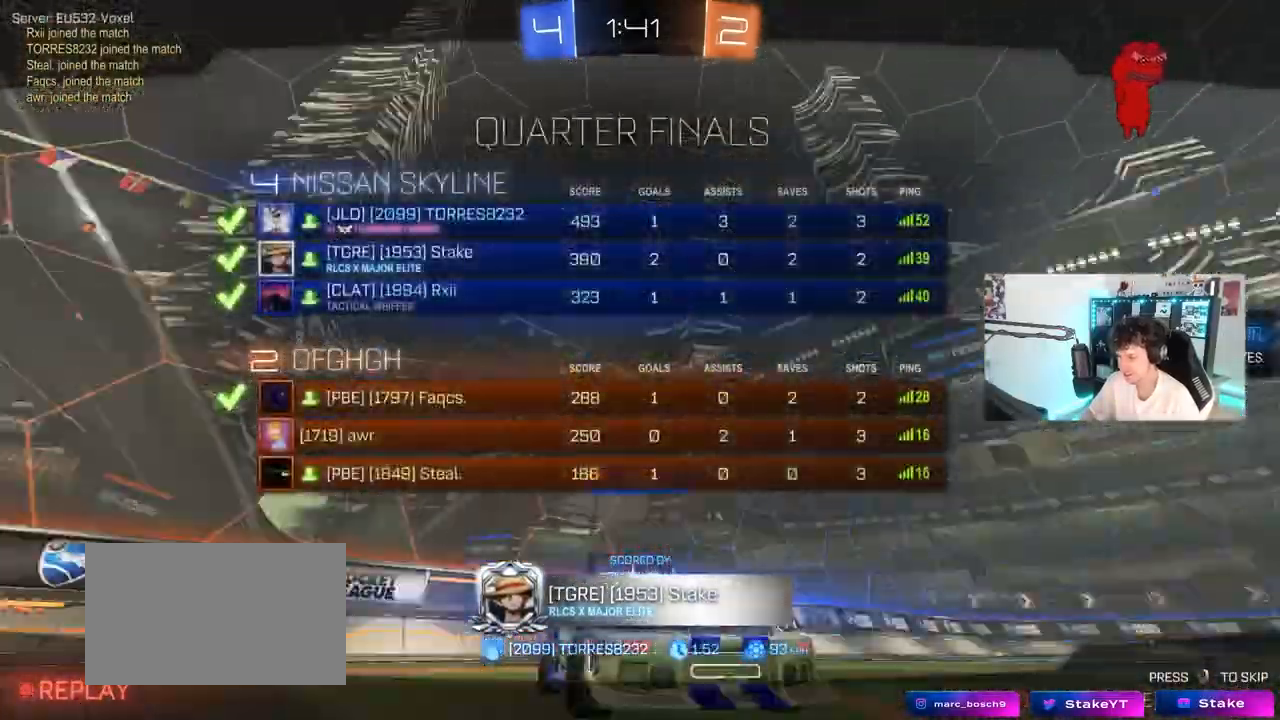
{"keys": [], "mouse": [], "mouse_move": "right", "events": [[50, "mouse_right", "up"], [200, "tab", "up"], [233, "mouse_right", "down"], [383, "mouse_right", "up"]]}
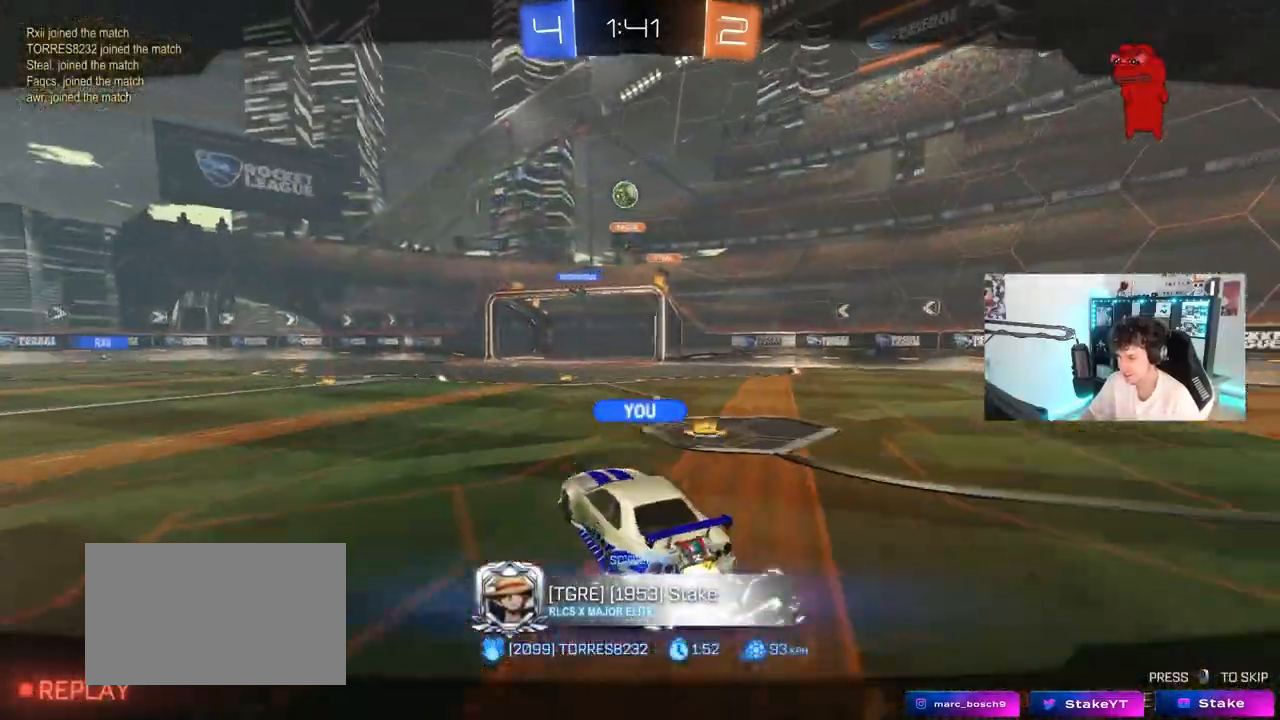
{"keys": [], "mouse": [], "mouse_move": "still", "events": []}
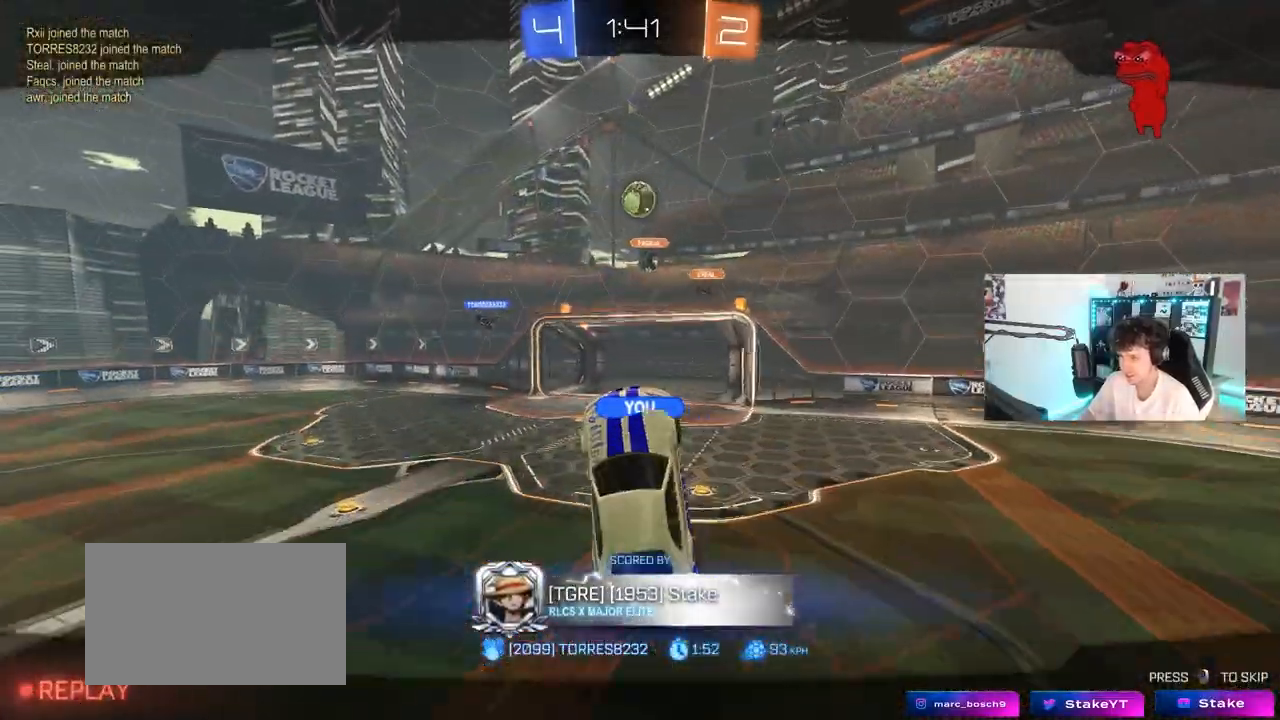
{"keys": ["tab"], "mouse": [], "mouse_move": "still", "events": [[267, "tab", "down"]]}
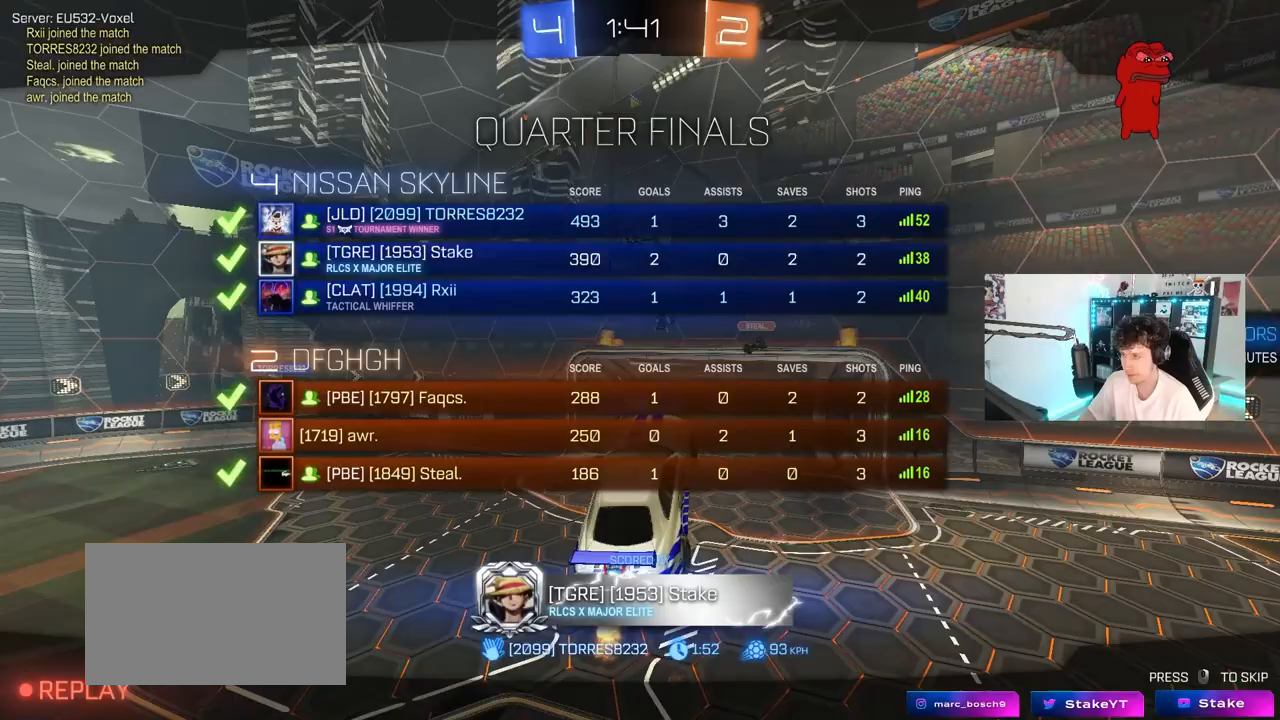
{"keys": [], "mouse": [], "mouse_move": "still", "events": [[150, "tab", "up"]]}
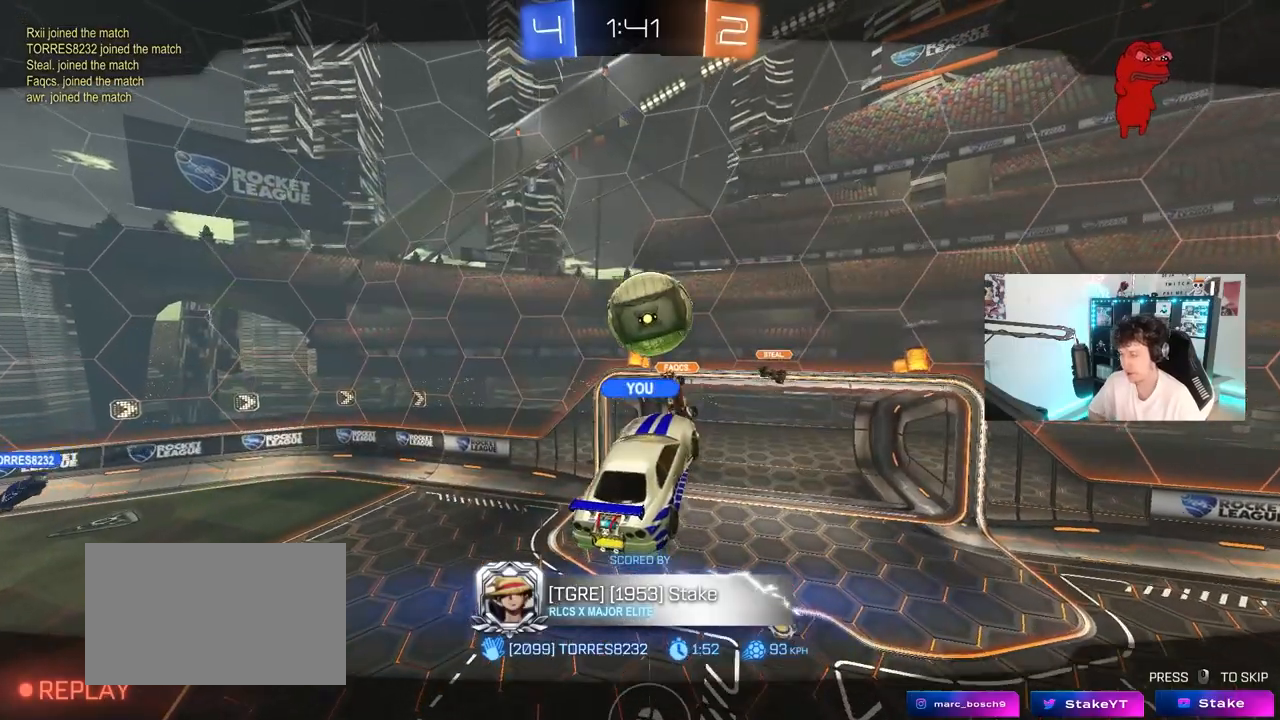
{"keys": [], "mouse": [], "mouse_move": "still", "events": []}
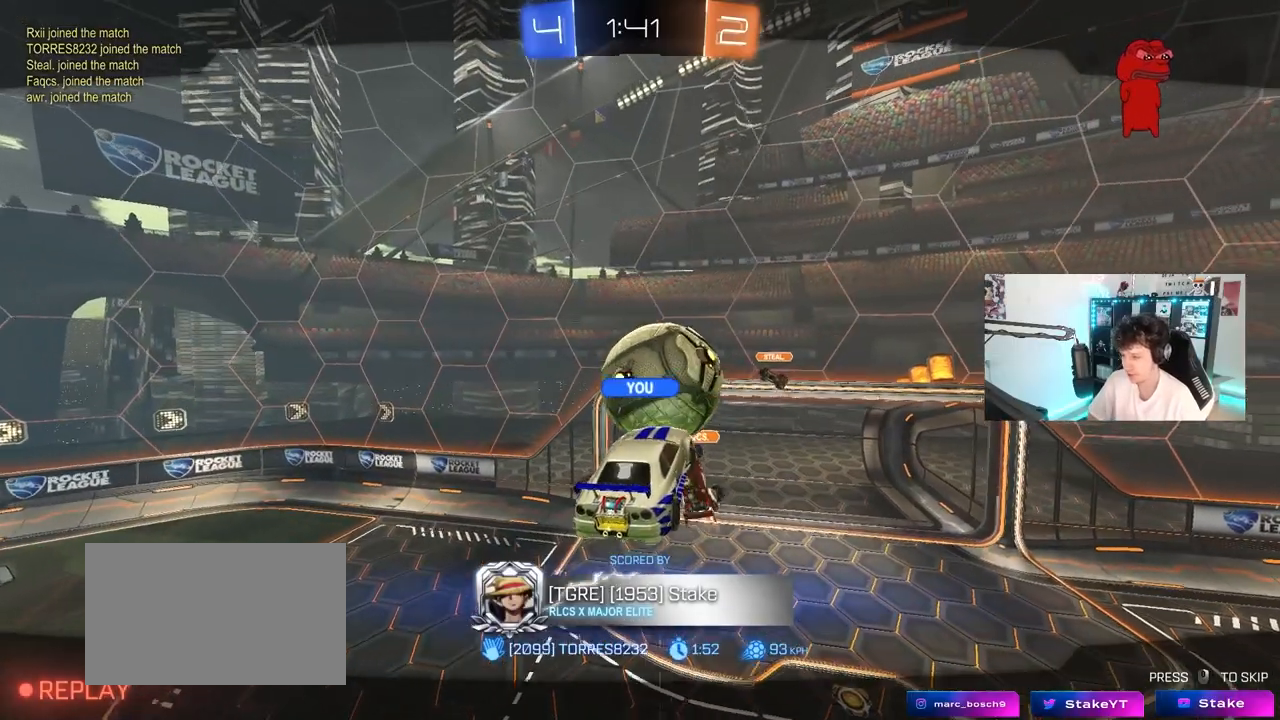
{"keys": [], "mouse": [], "mouse_move": "still", "events": []}
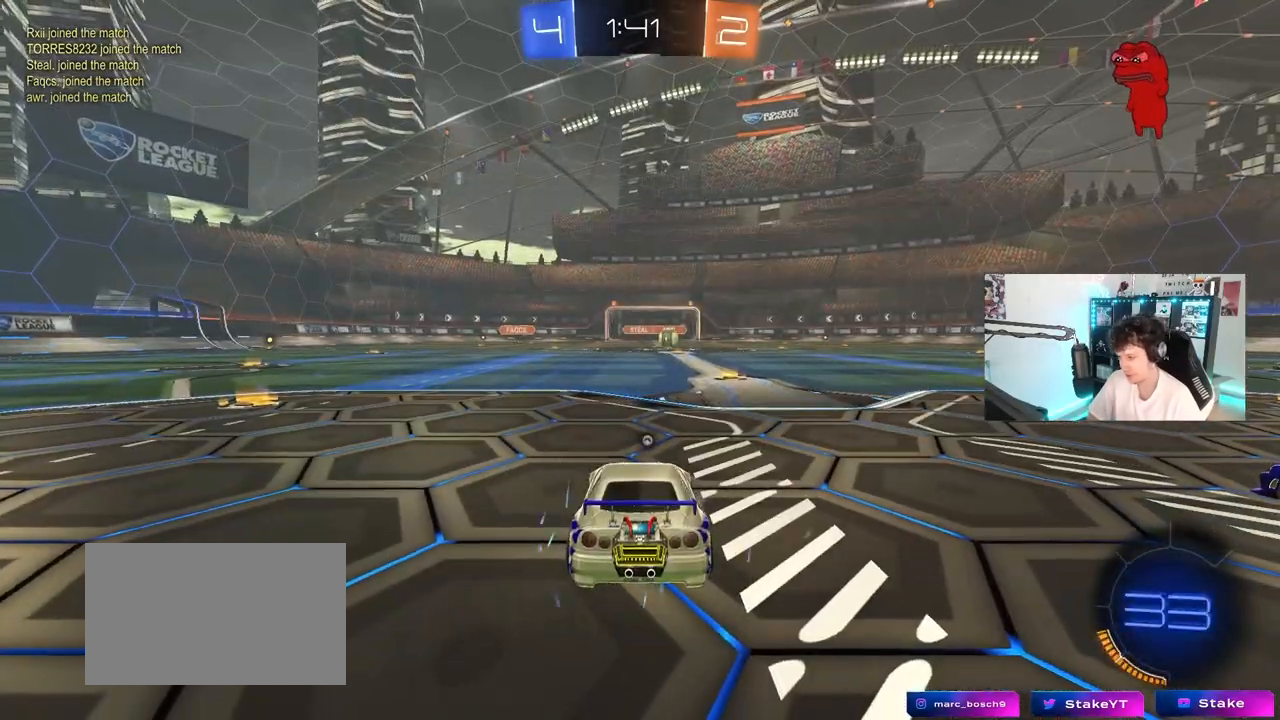
{"keys": ["tab"], "mouse": [], "mouse_move": "still", "events": [[283, "space", "down"], [283, "tab", "down"], [433, "space", "up"]]}
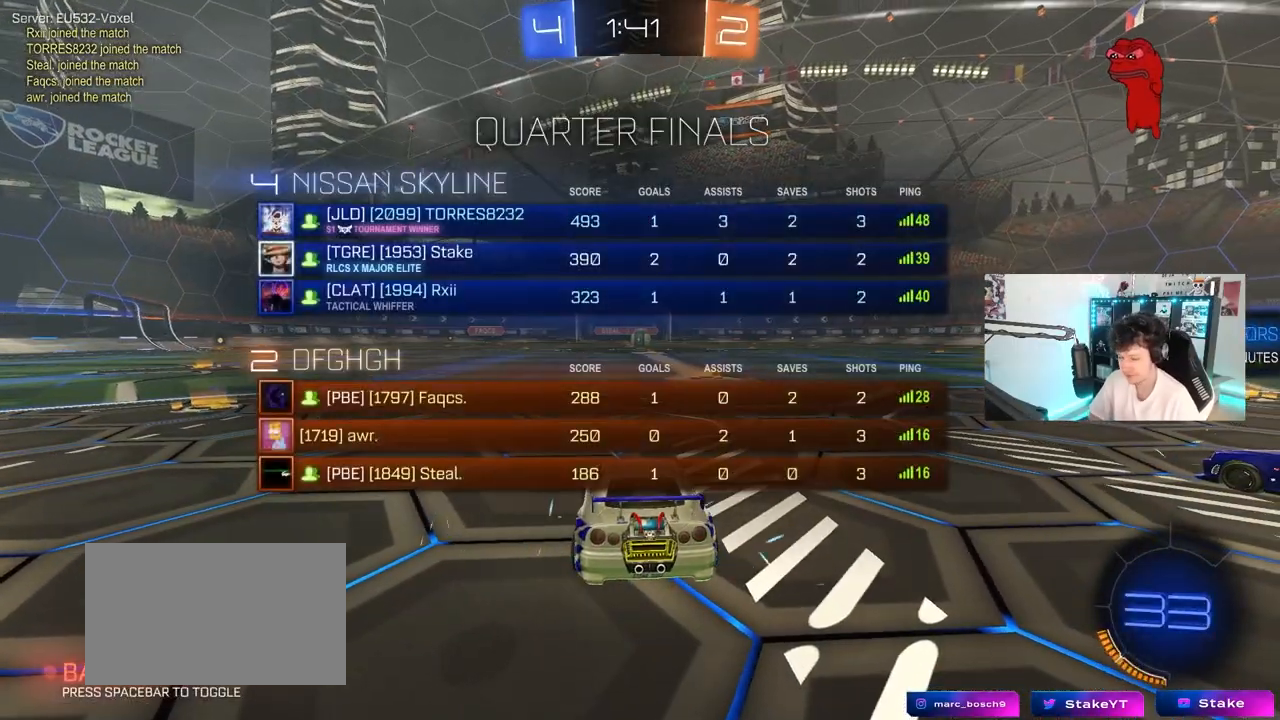
{"keys": [], "mouse": [], "mouse_move": "still", "events": [[67, "tab", "up"]]}
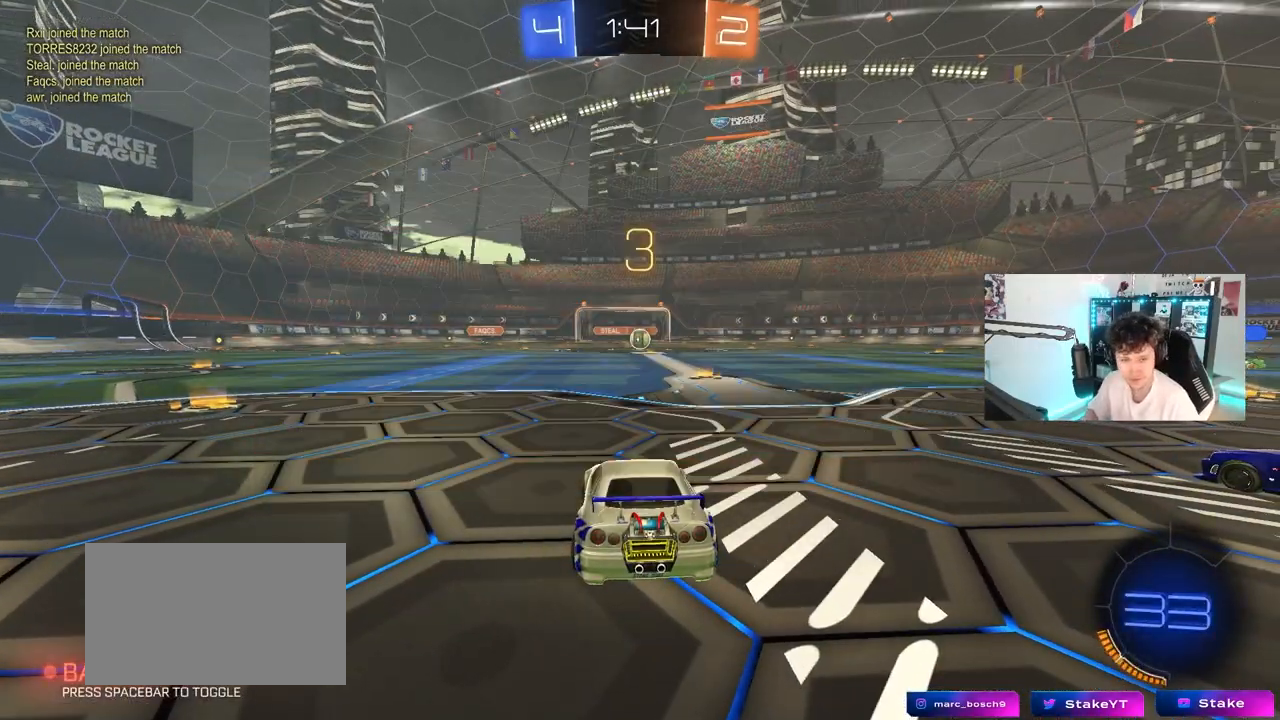
{"keys": ["w"], "mouse": [], "mouse_move": "down-right", "events": [[33, "z", "down"], [83, "x", "down"], [183, "mouse_left", "down"], [183, "z", "up"], [267, "x", "up"], [317, "mouse_left", "up"], [467, "w", "down"]]}
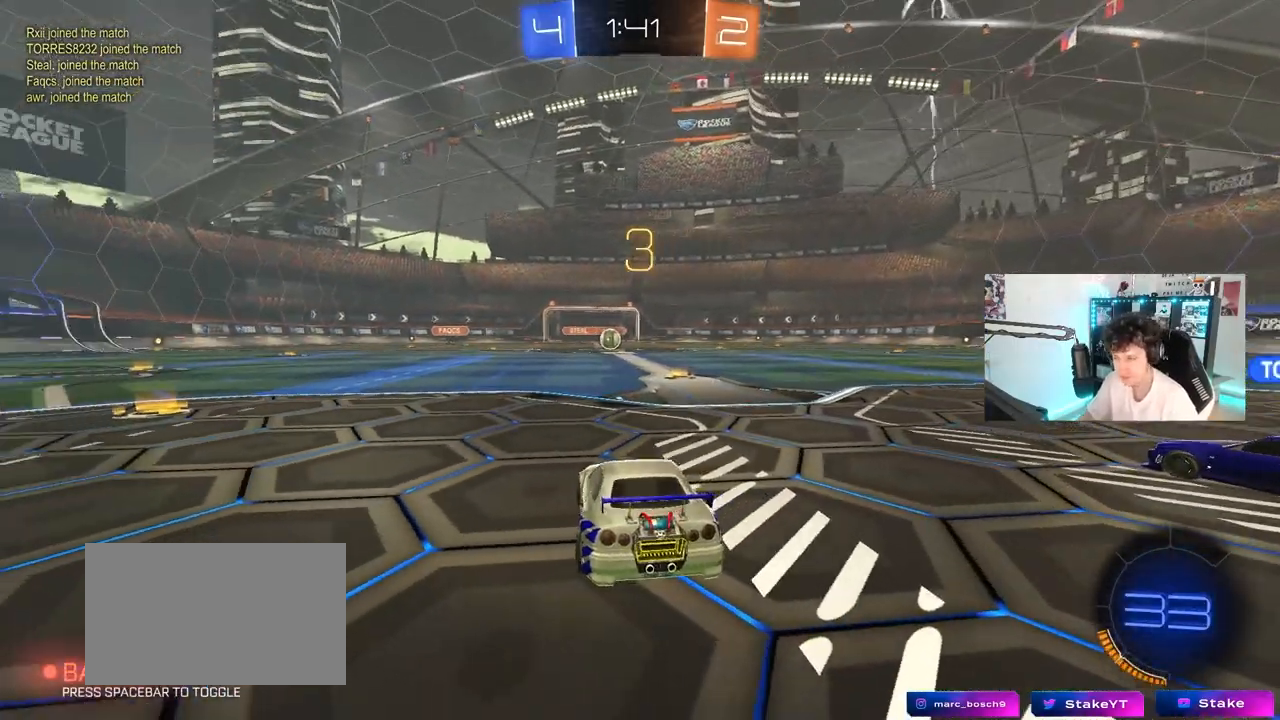
{"keys": ["a", "w"], "mouse": ["left"], "mouse_move": "left", "events": [[50, "mouse_left", "down"], [100, "a", "down"], [100, "space", "down"], [333, "space", "up"]]}
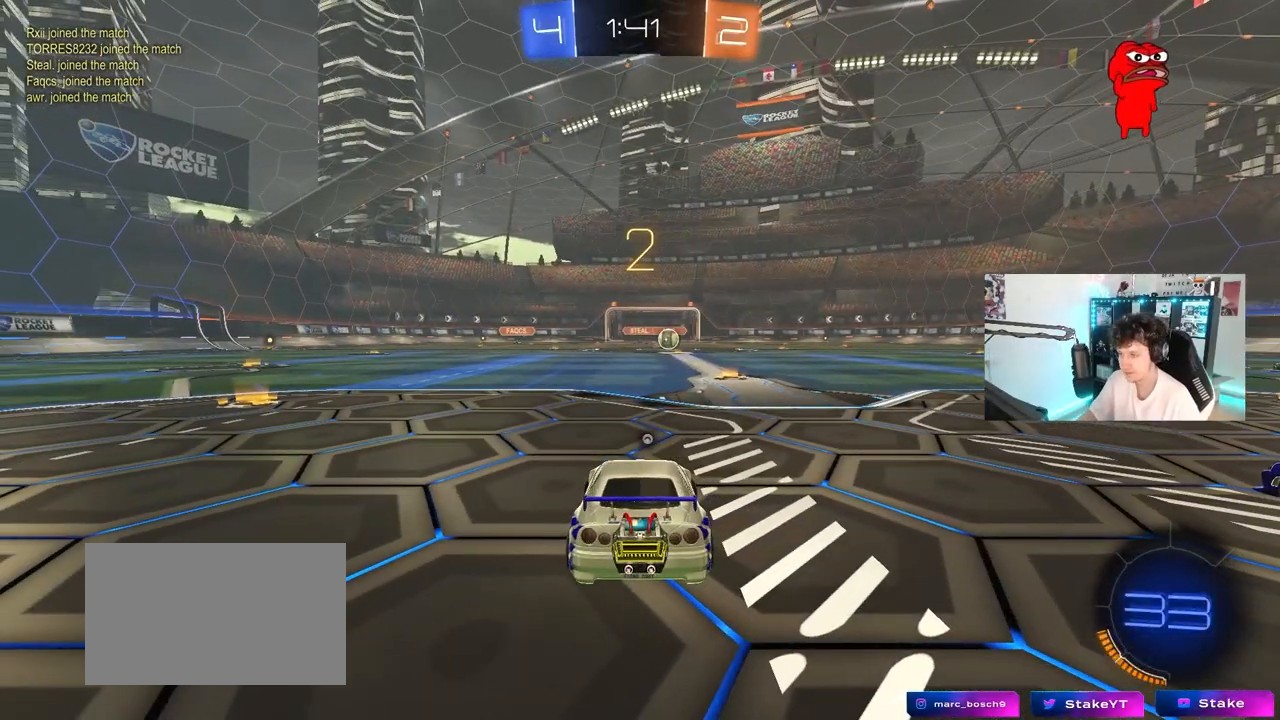
{"keys": ["a", "w"], "mouse": ["left"], "mouse_move": "right", "events": []}
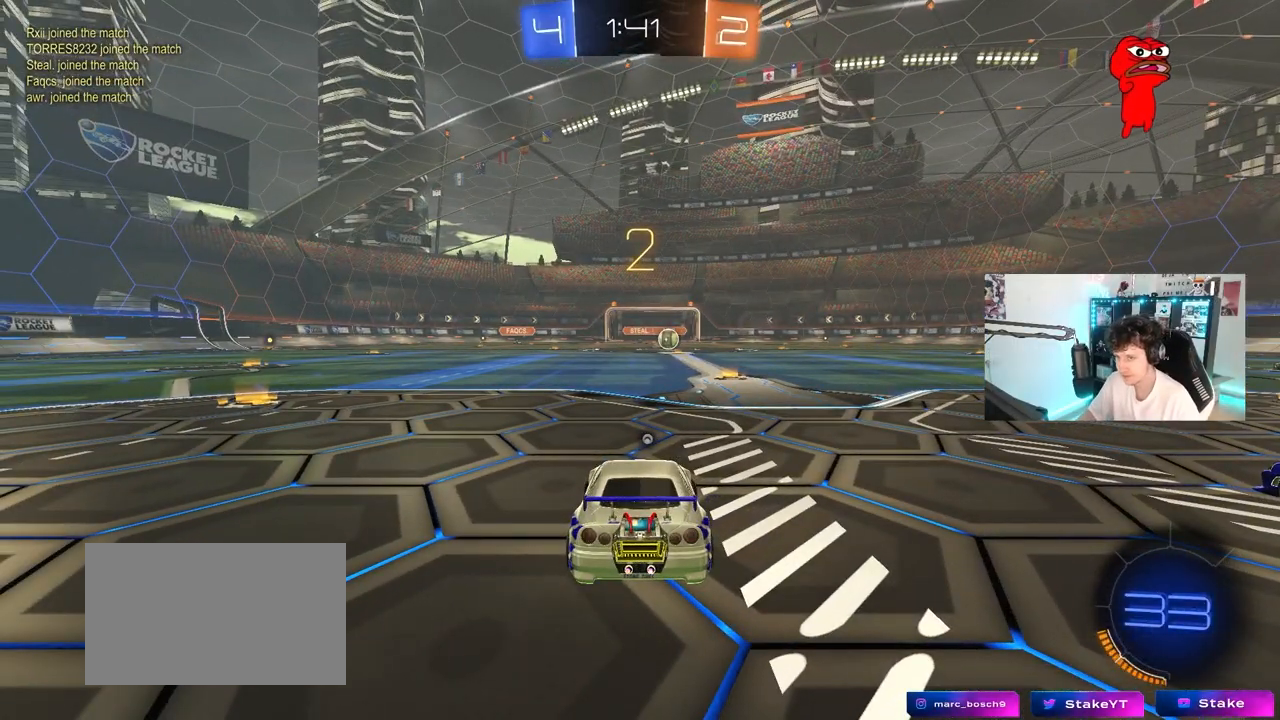
{"keys": ["a", "w"], "mouse": ["left"], "mouse_move": "right", "events": [[317, "space", "down"], [467, "space", "up"]]}
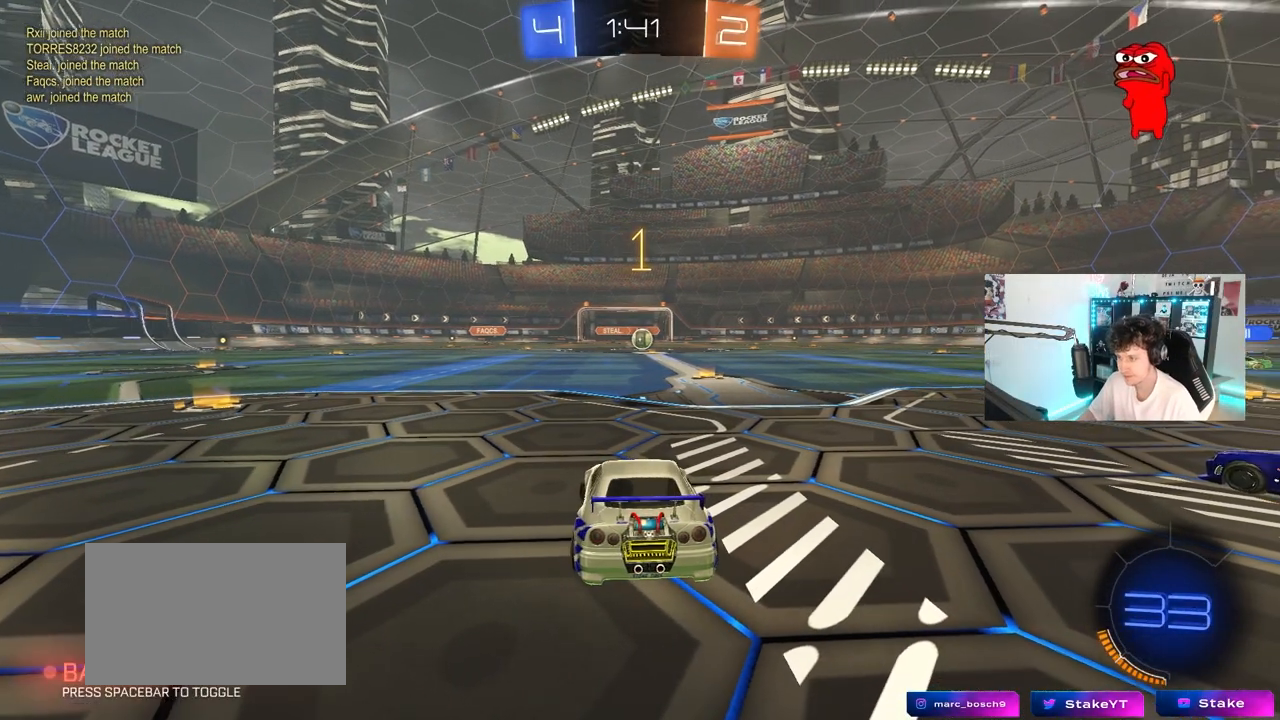
{"keys": ["a", "w"], "mouse": ["left"], "mouse_move": "still", "events": [[50, "space", "down"], [250, "space", "up"]]}
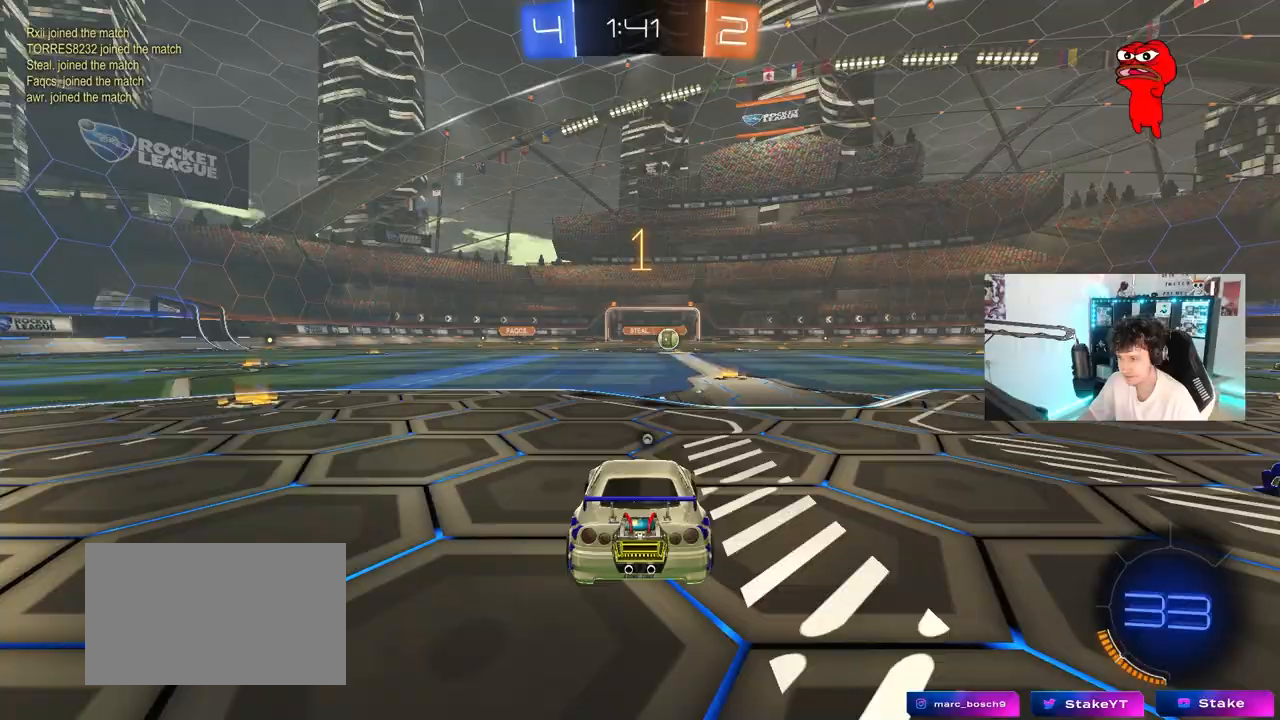
{"keys": ["a", "w"], "mouse": ["left"], "mouse_move": "still", "events": []}
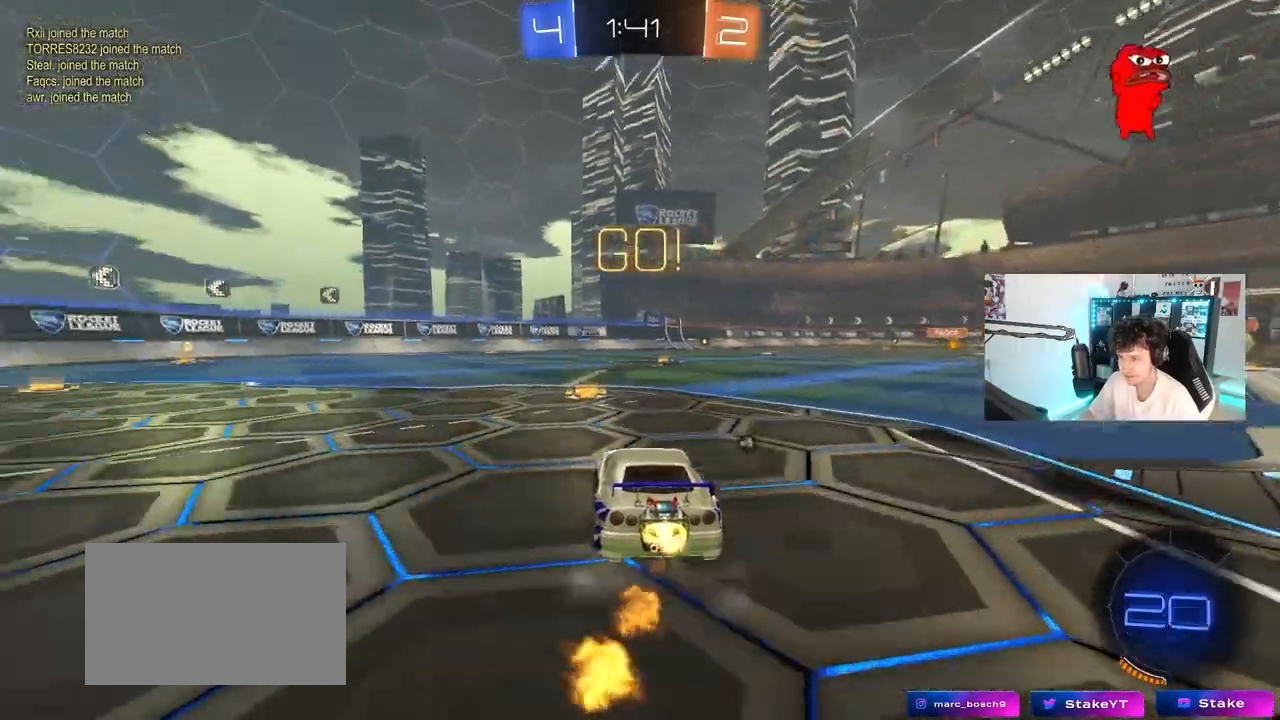
{"keys": ["a", "s", "shift"], "mouse": ["left", "right"], "mouse_move": "still", "events": [[183, "mouse_right", "down"], [267, "shift", "down"], [317, "mouse_right", "up"], [367, "mouse_right", "down"], [417, "s", "down"], [417, "w", "up"]]}